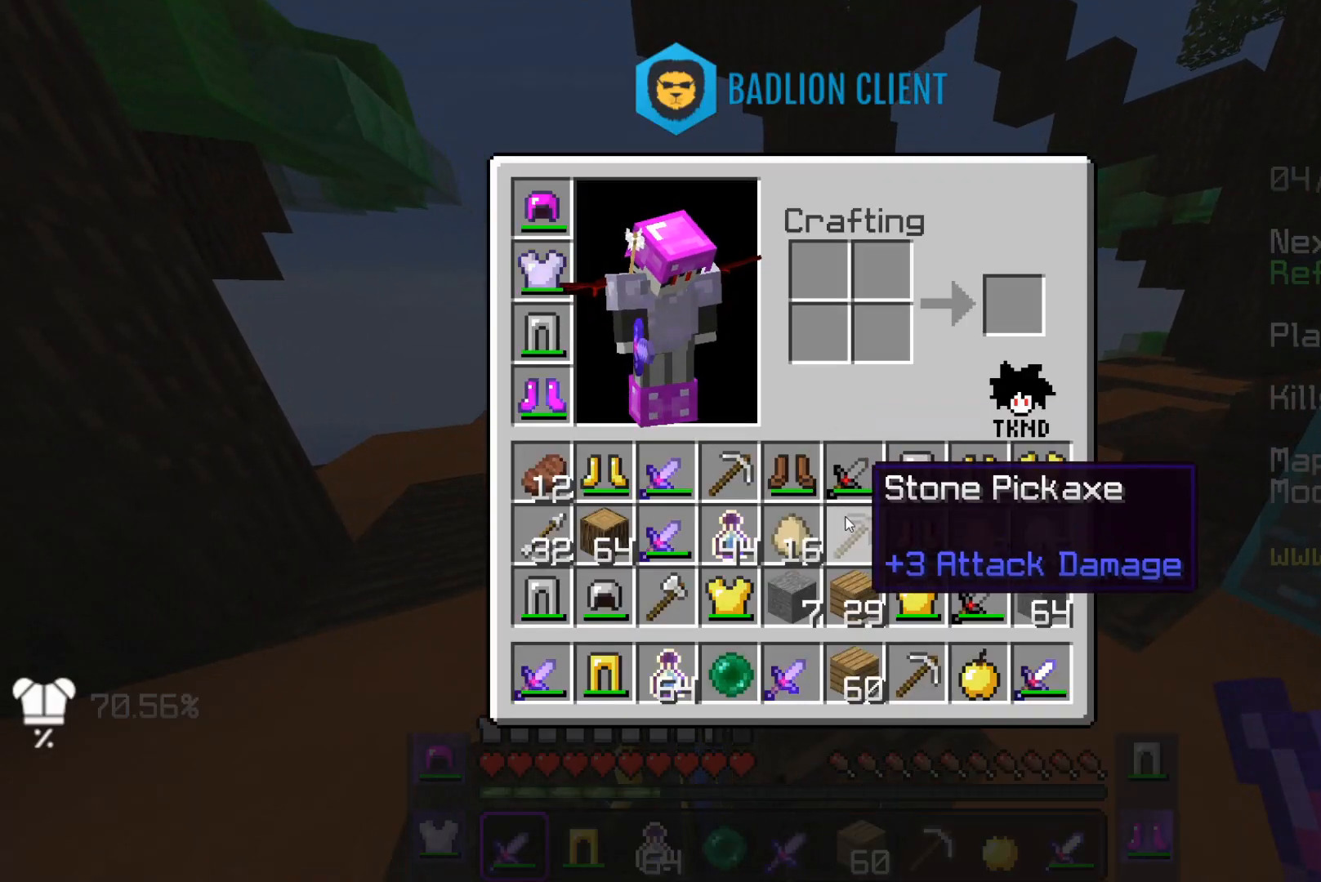
Gameplay with keyboard and mouse; each line is a JSON object with the keys and mouse buttons held at the frame after it. "events" lists presses ("down") and releases ("up") of "a", "d", "s", "space", "w", "mouse_left" and "mouse_right" between this image and that frame as [ms after this image, input, new state], when the widget could be followed in between. "mouse_left", "mouse_right" = the "left", "right" buttons of the "mouse" list. No other keys are recorded. Fast repeated clicks can show as one long hold. Mouse movement is not recorded.
{"keys": [], "mouse": [], "events": []}
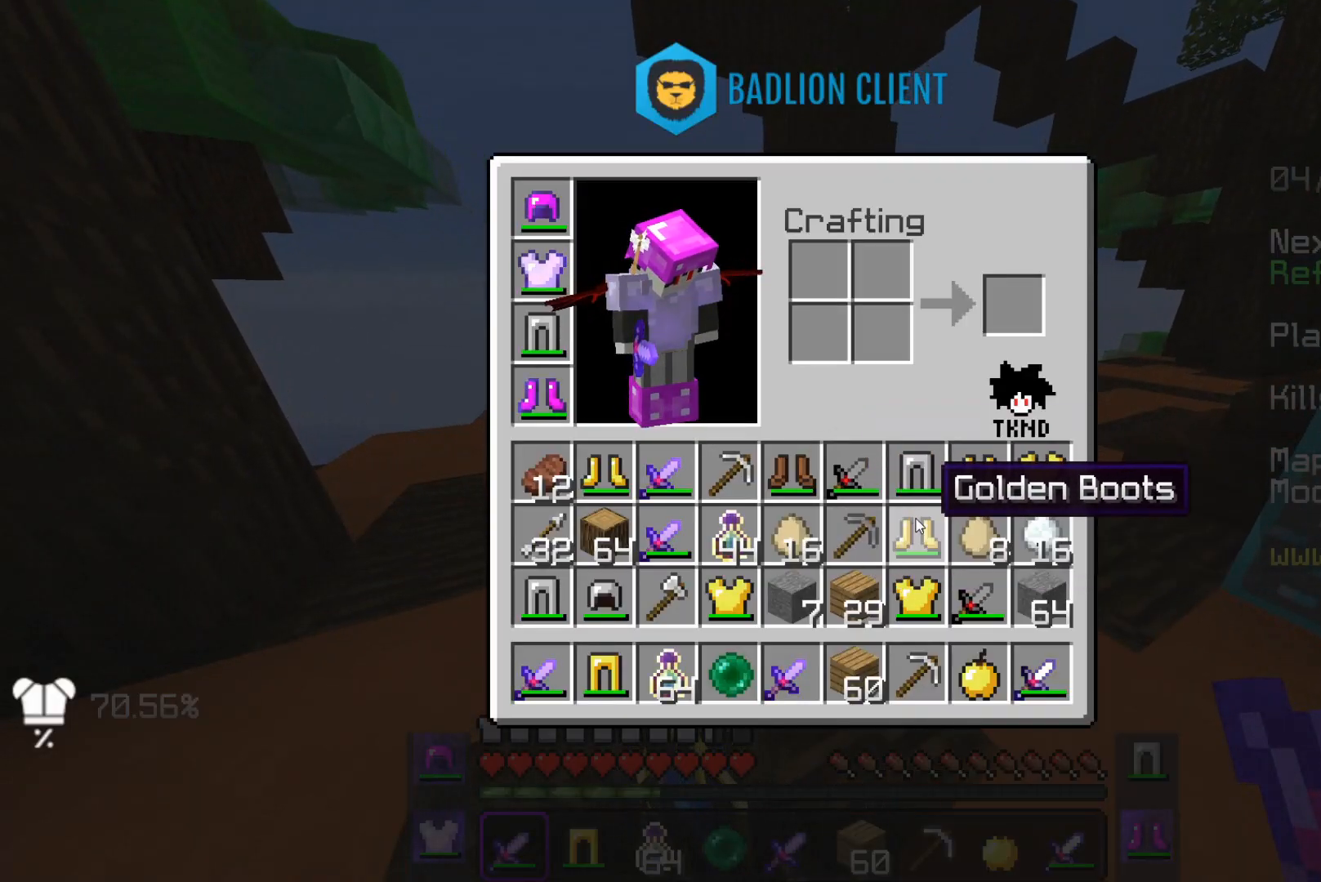
{"keys": [], "mouse": [], "events": []}
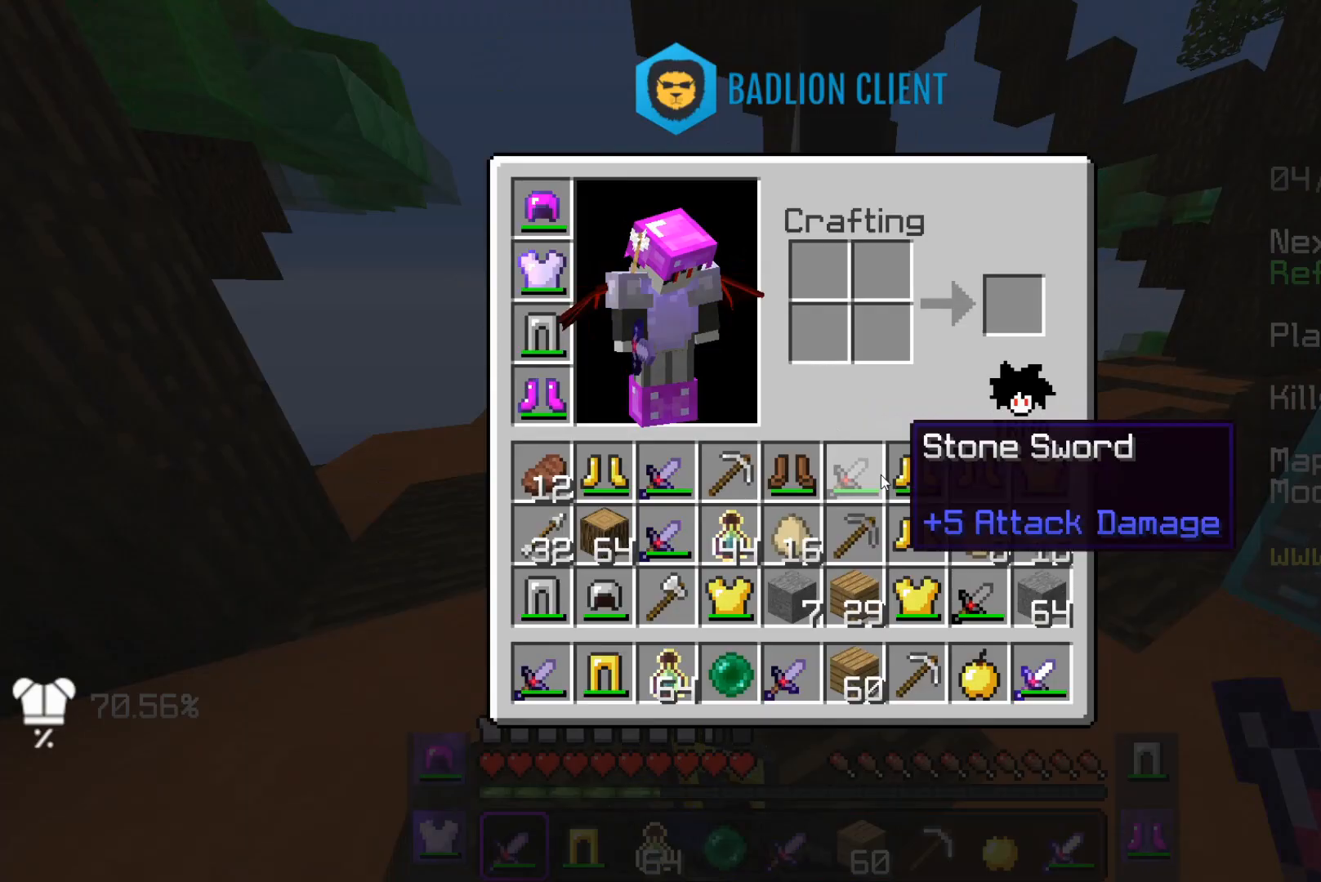
{"keys": [], "mouse": [], "events": []}
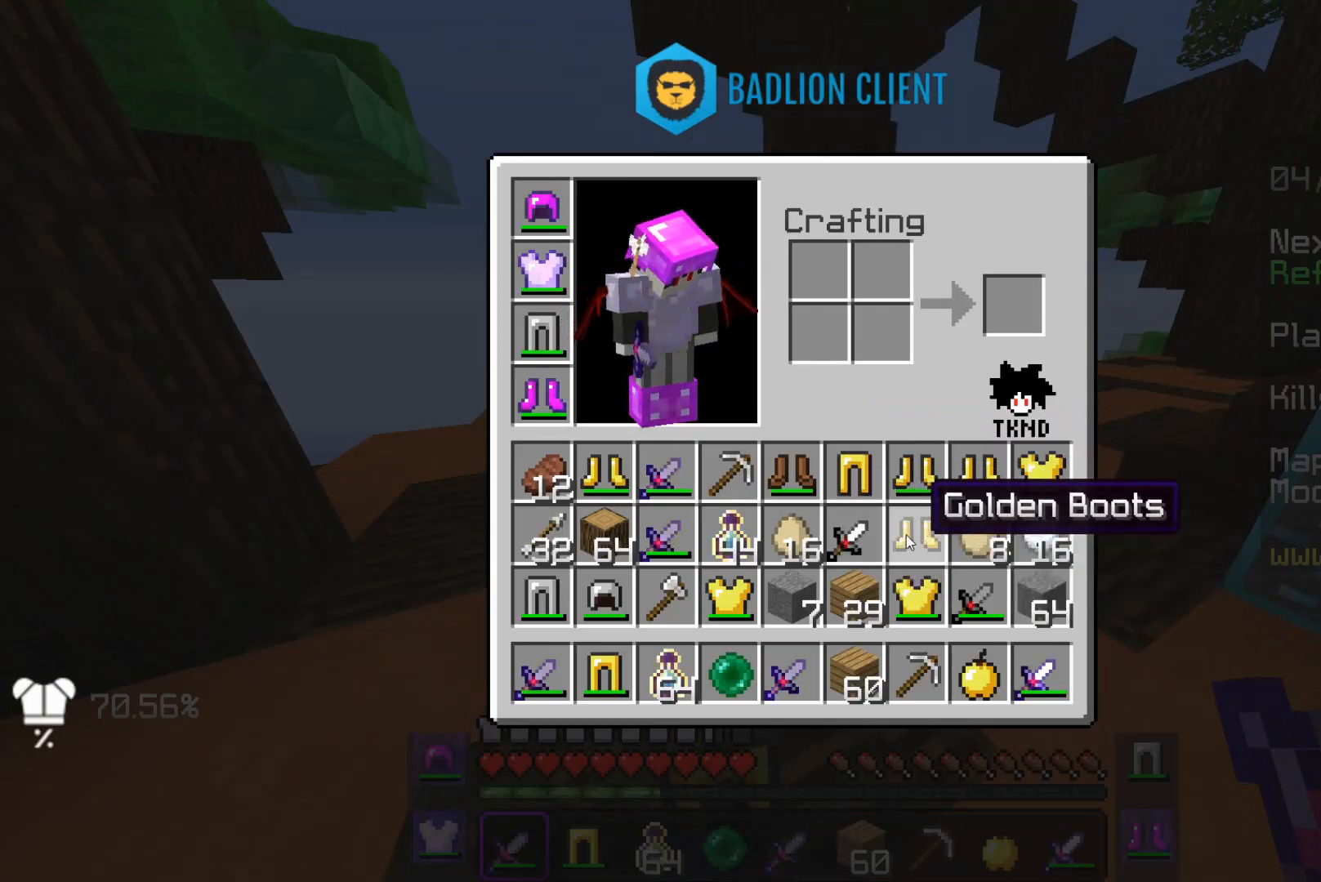
{"keys": [], "mouse": [], "events": []}
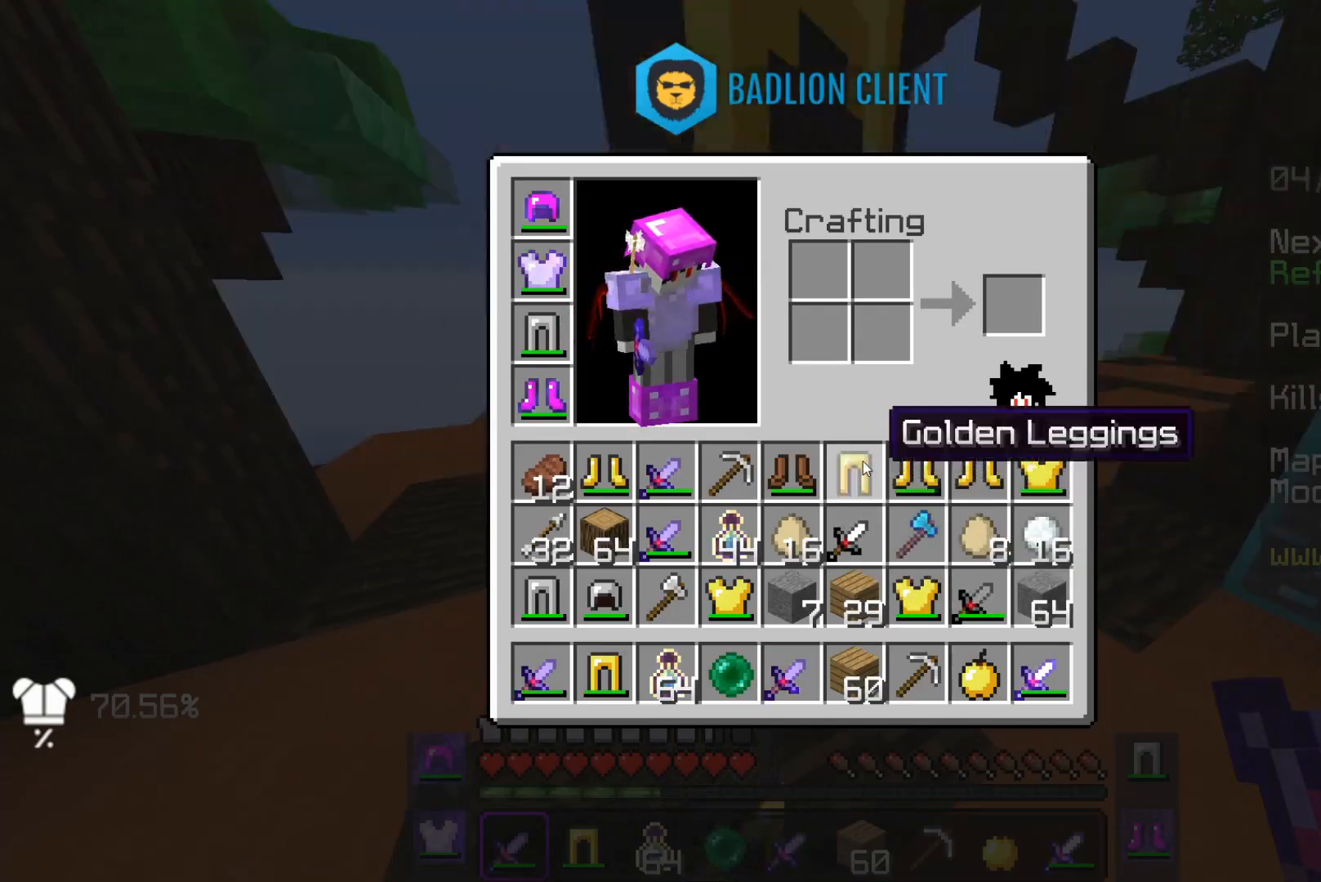
{"keys": [], "mouse": [], "events": []}
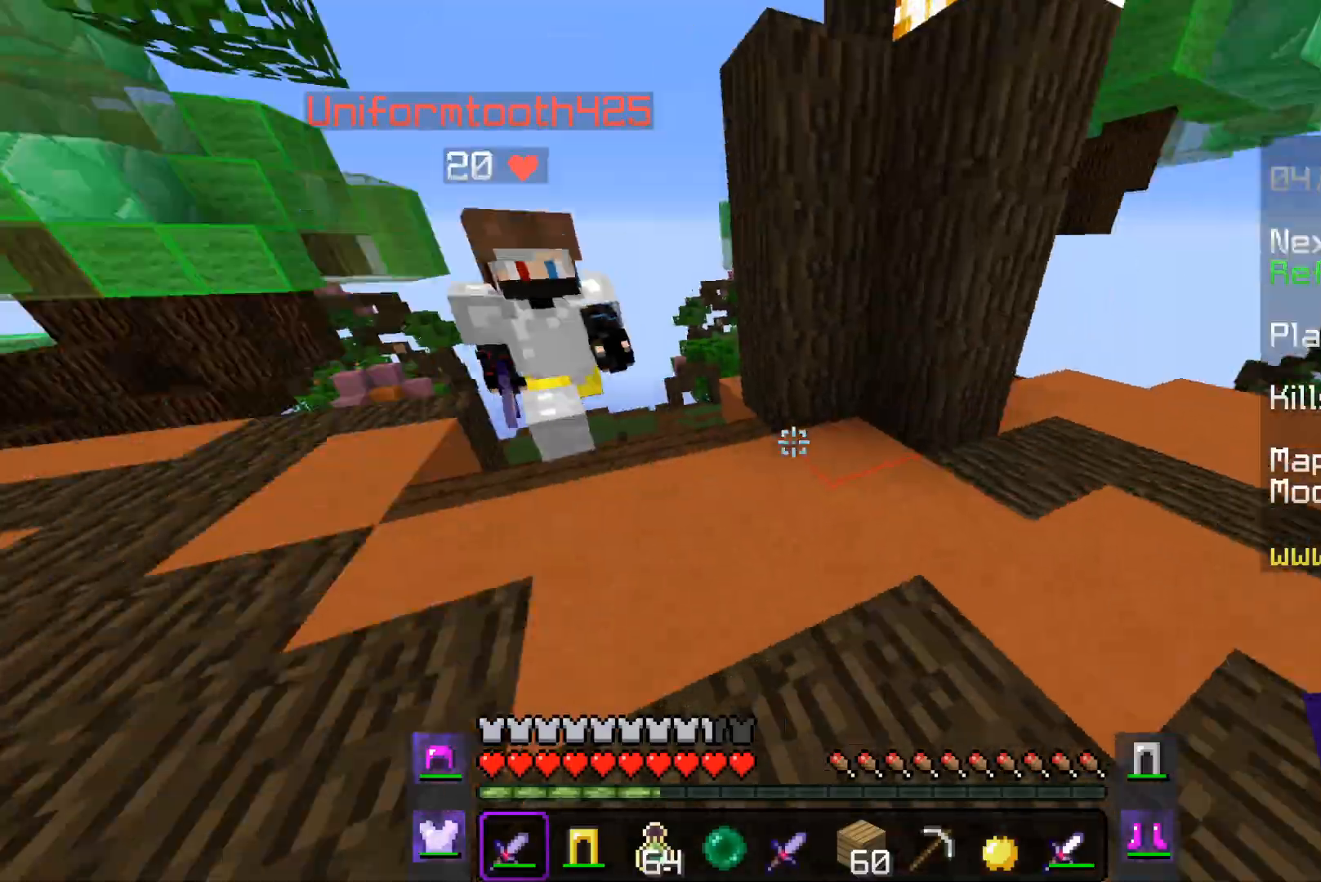
{"keys": ["a", "w"], "mouse": ["left"], "events": [[67, "w", "down"], [217, "mouse_left", "down"], [467, "a", "down"]]}
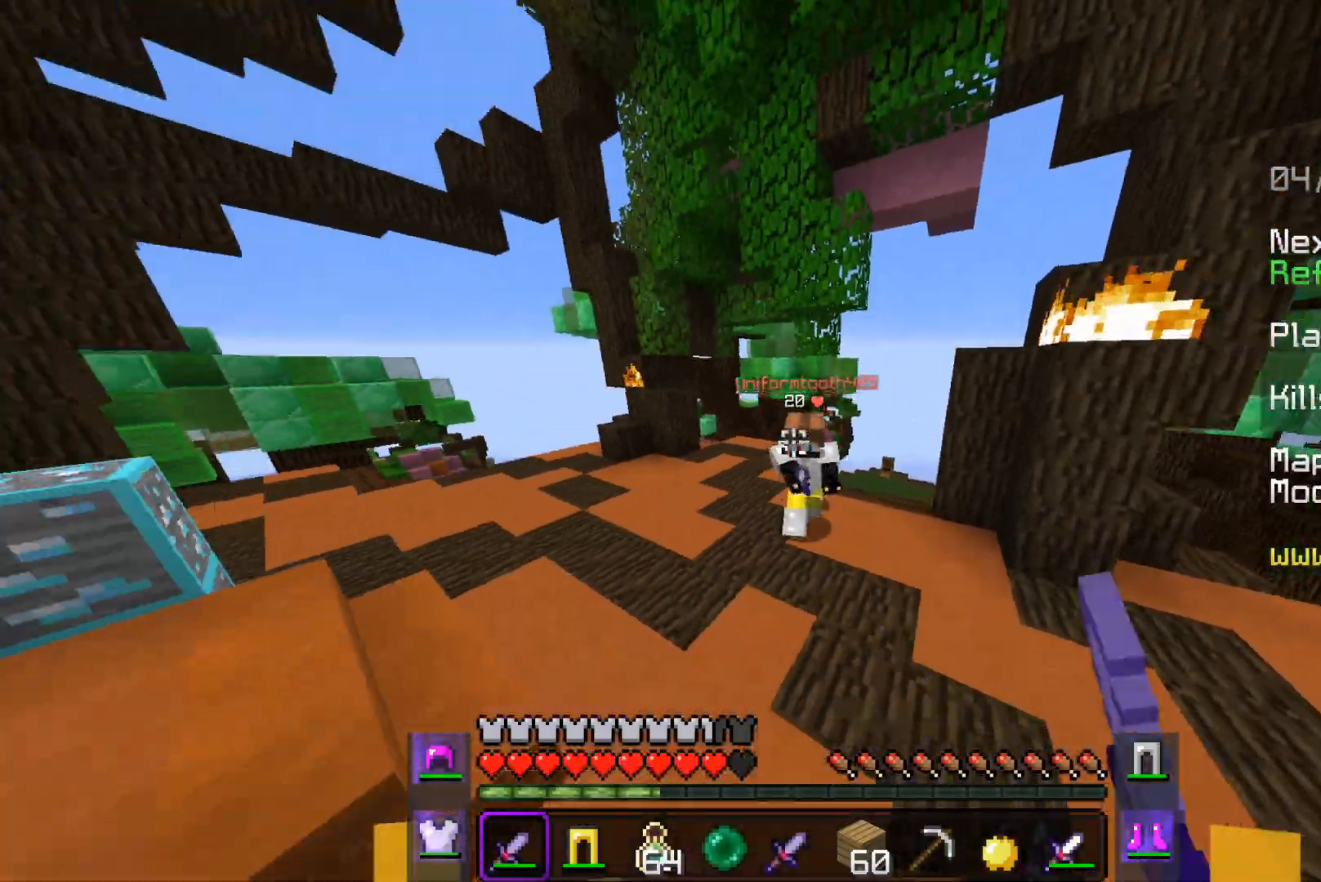
{"keys": ["w"], "mouse": ["left"], "events": [[133, "a", "up"], [200, "mouse_left", "up"], [233, "mouse_left", "down"], [350, "mouse_left", "up"], [417, "mouse_left", "down"]]}
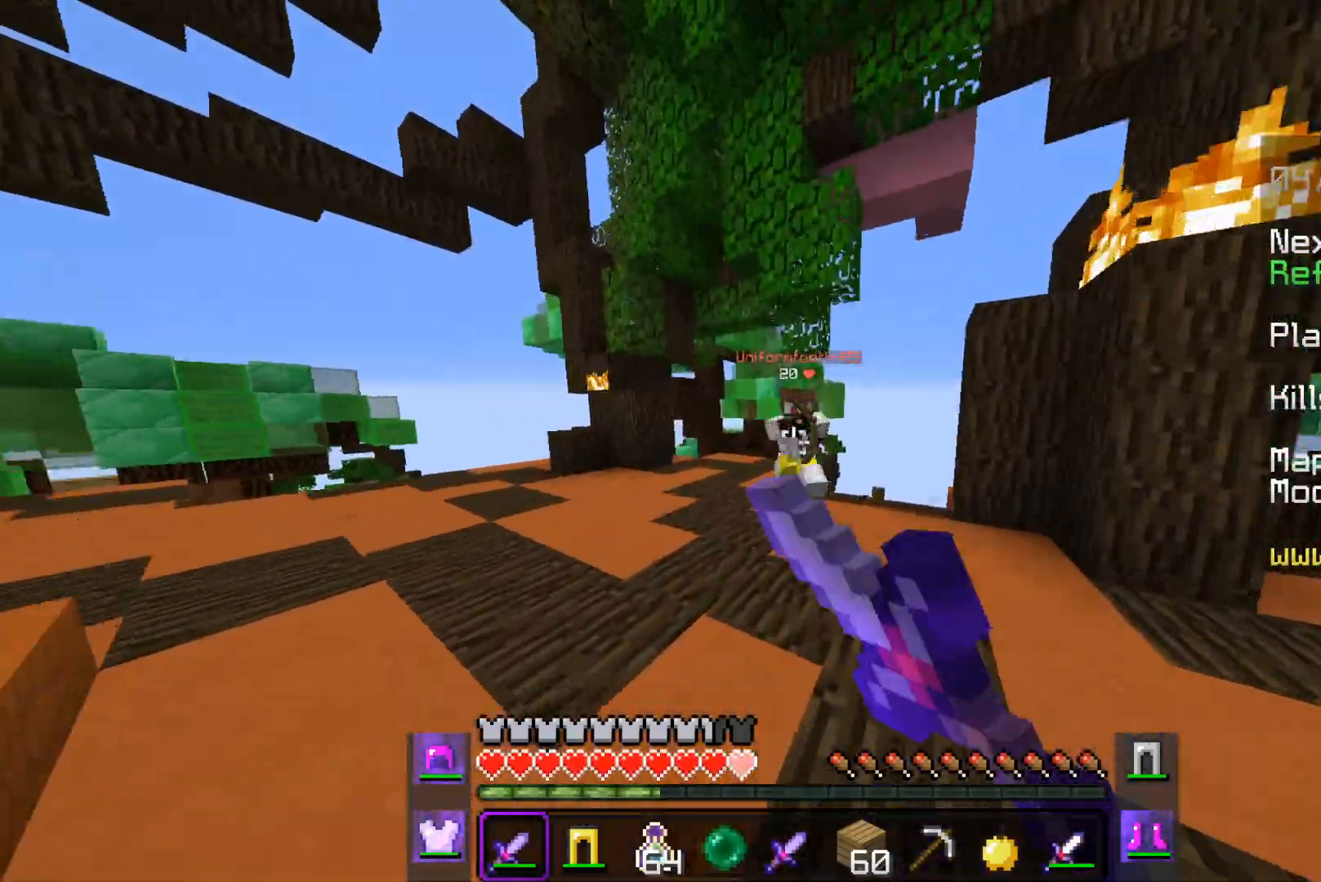
{"keys": ["w"], "mouse": ["left"], "events": [[133, "a", "down"], [250, "mouse_left", "up"], [267, "mouse_left", "down"], [333, "a", "up"]]}
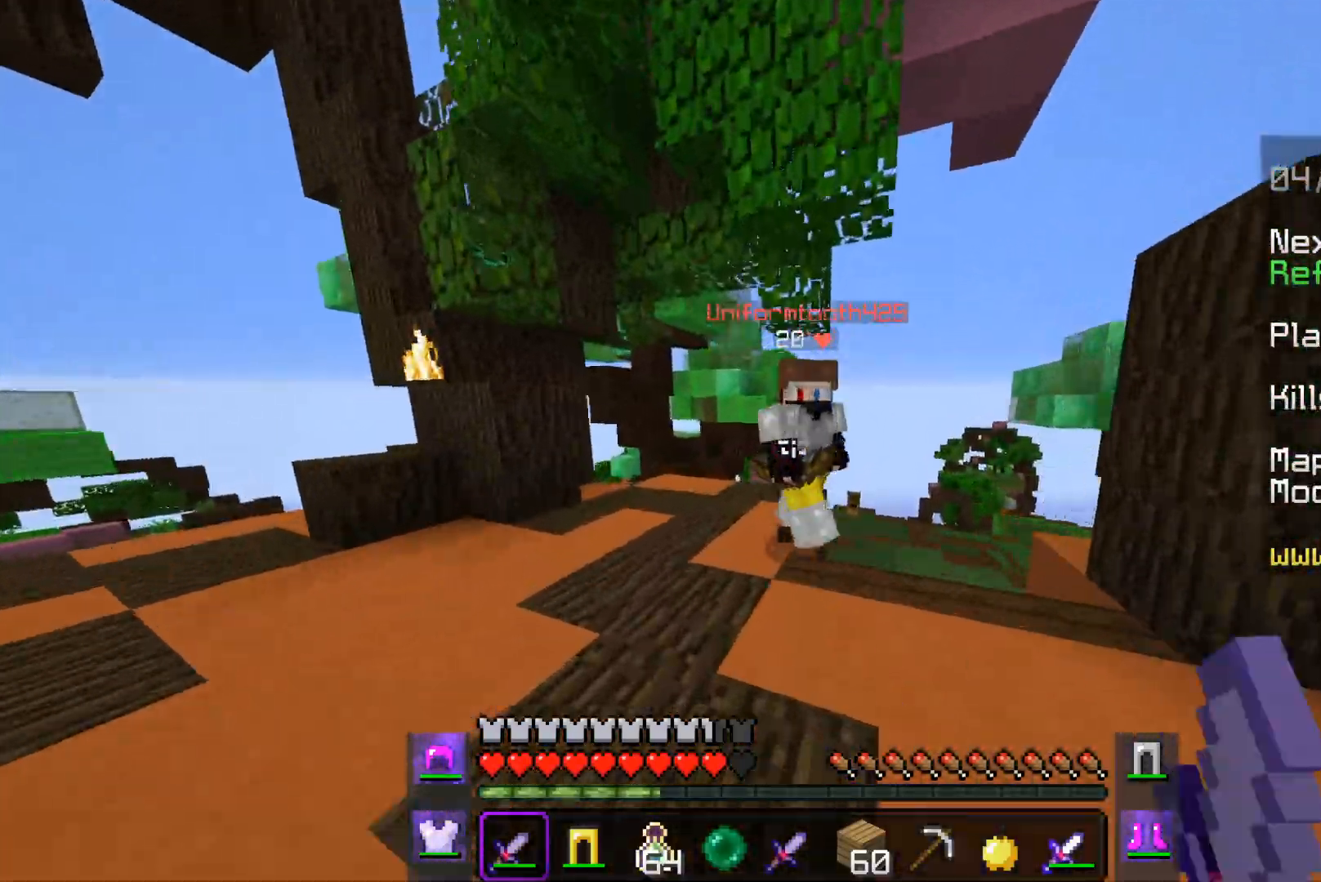
{"keys": ["a", "w"], "mouse": ["left"], "events": [[117, "a", "down"]]}
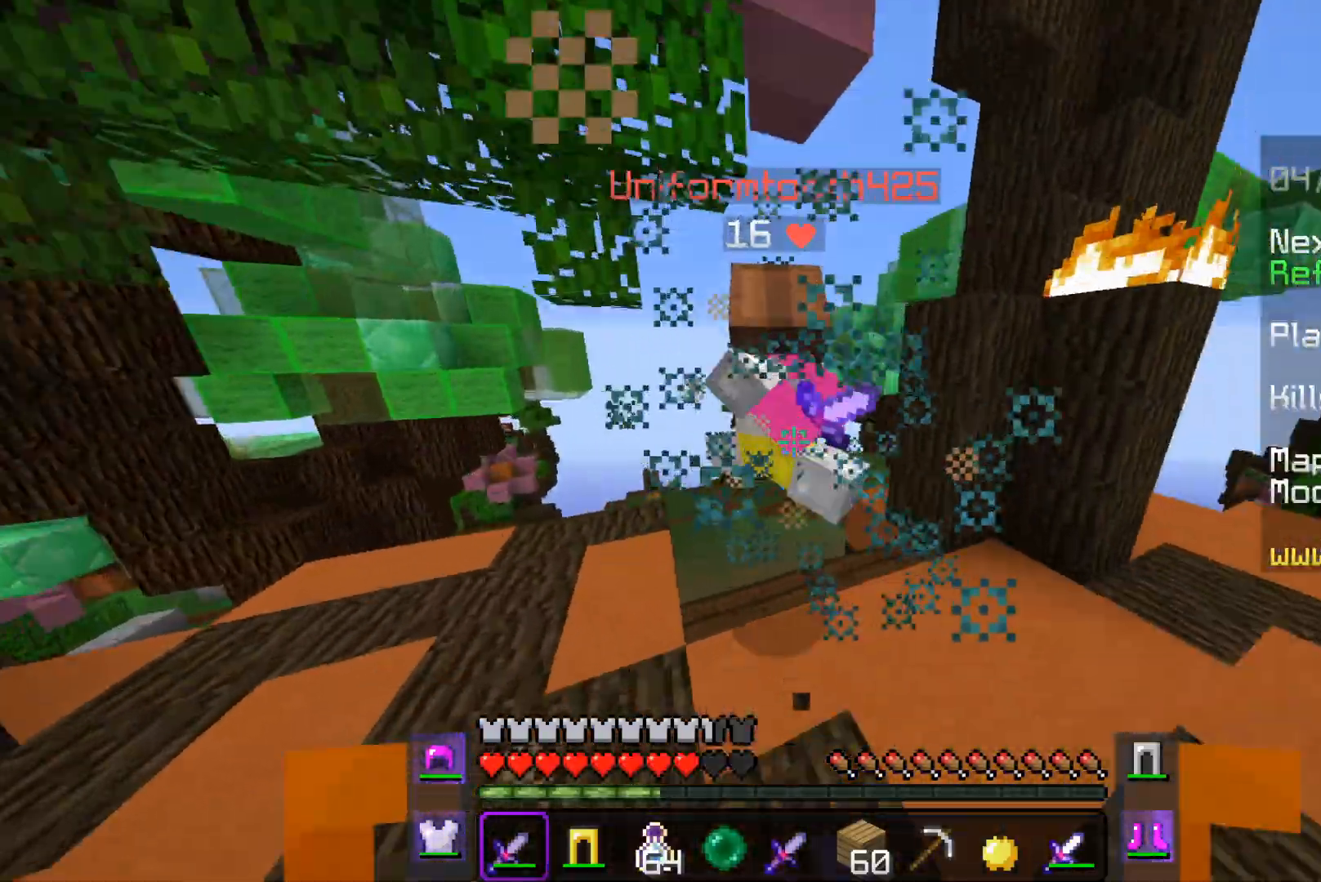
{"keys": ["a", "w"], "mouse": ["left"], "events": [[83, "a", "up"], [383, "a", "down"]]}
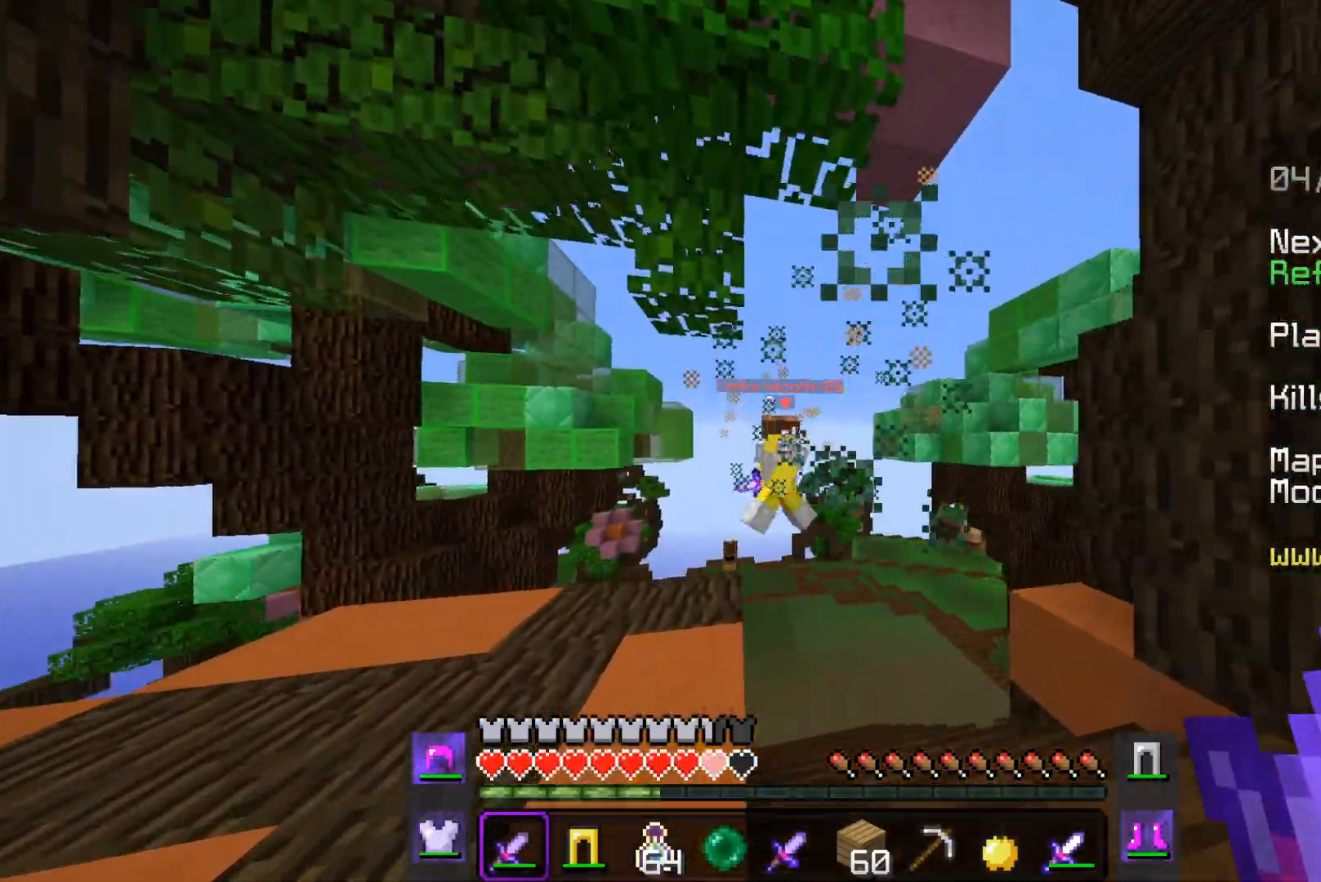
{"keys": ["w"], "mouse": ["left"], "events": [[133, "mouse_left", "up"], [233, "a", "up"], [317, "a", "down"], [467, "mouse_left", "down"], [483, "a", "up"]]}
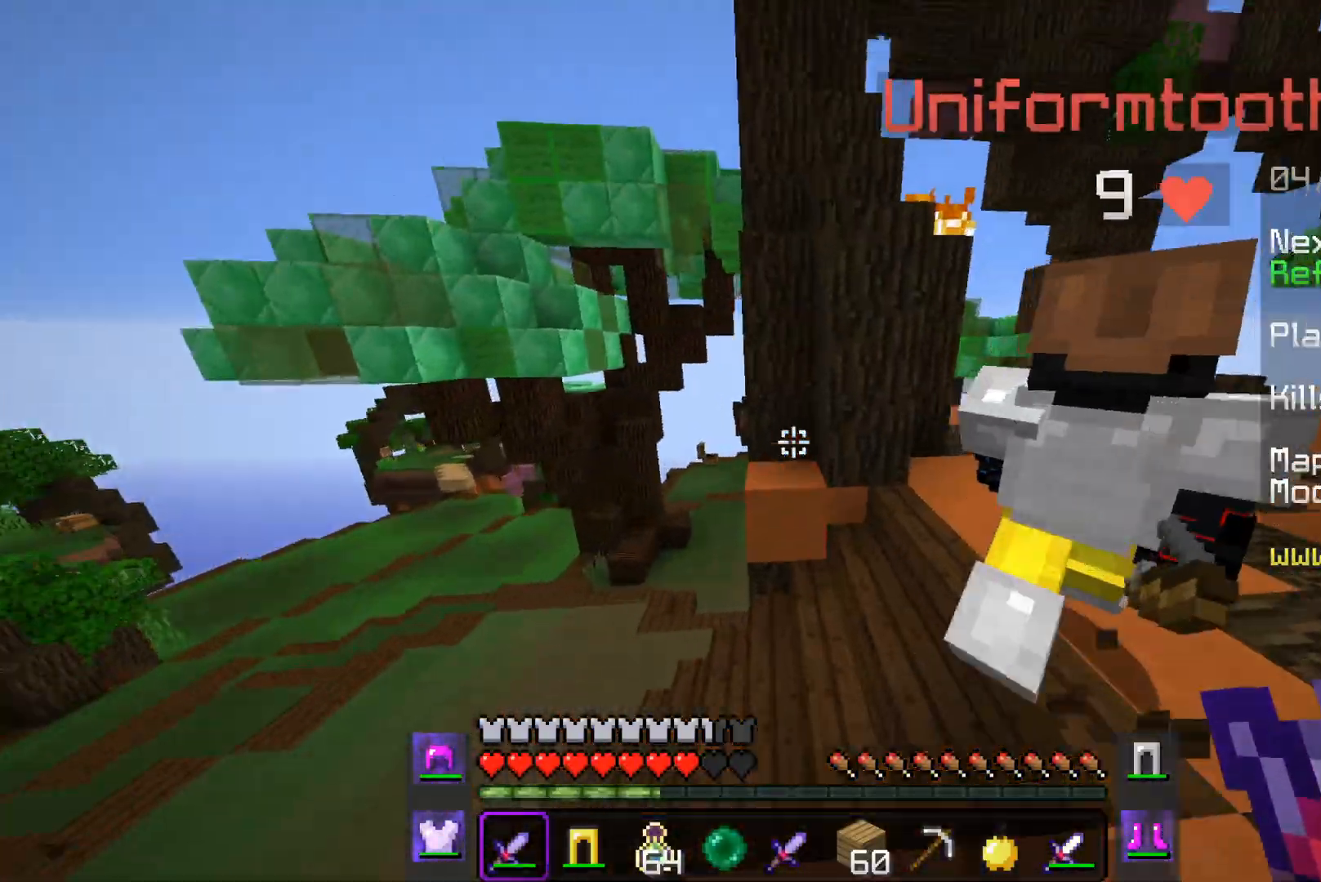
{"keys": ["a", "w"], "mouse": ["left"], "events": [[100, "mouse_left", "up"], [133, "mouse_left", "down"], [367, "a", "down"]]}
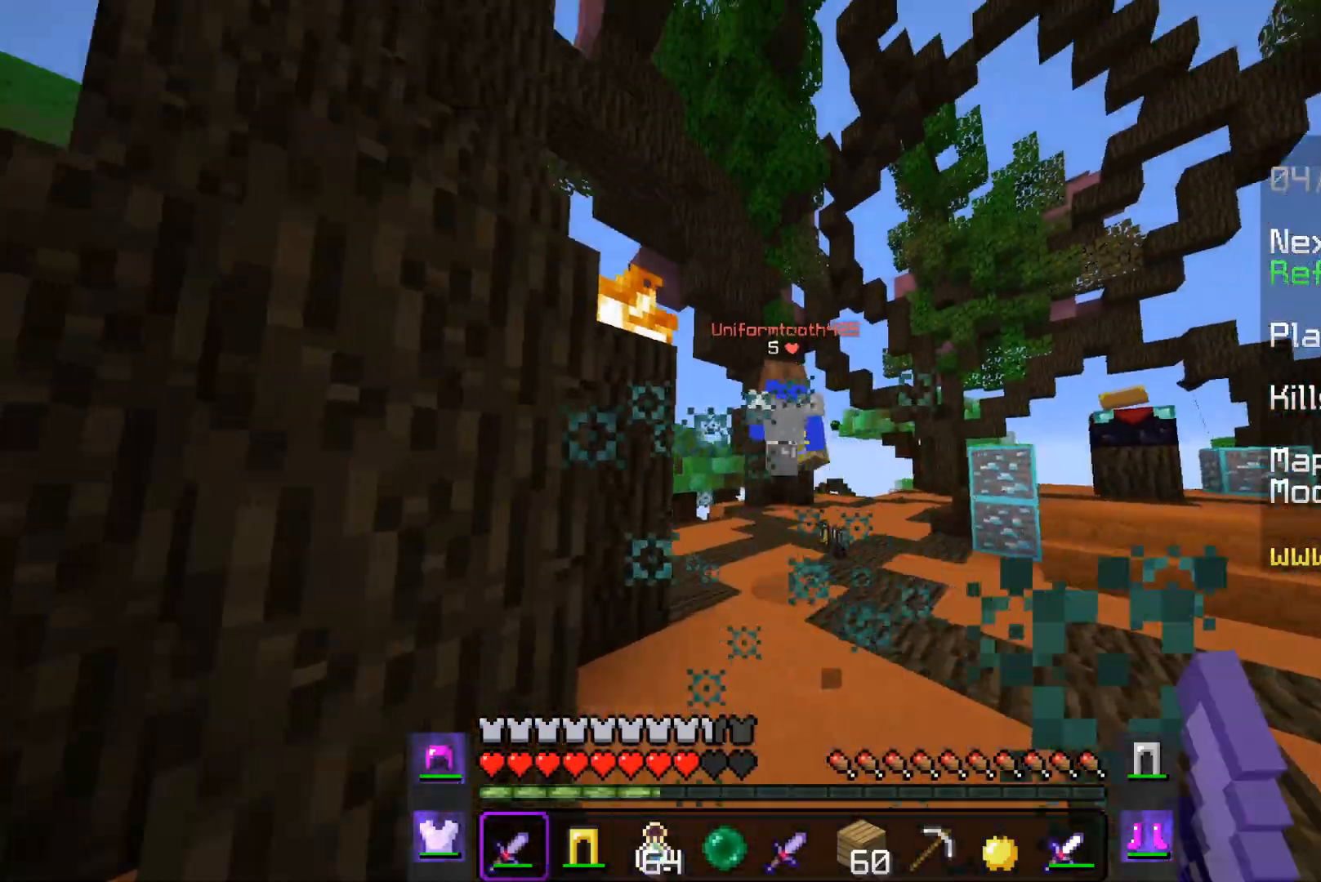
{"keys": ["a", "space", "w"], "mouse": [], "events": [[83, "a", "up"], [283, "space", "down"], [433, "a", "down"], [483, "mouse_left", "up"]]}
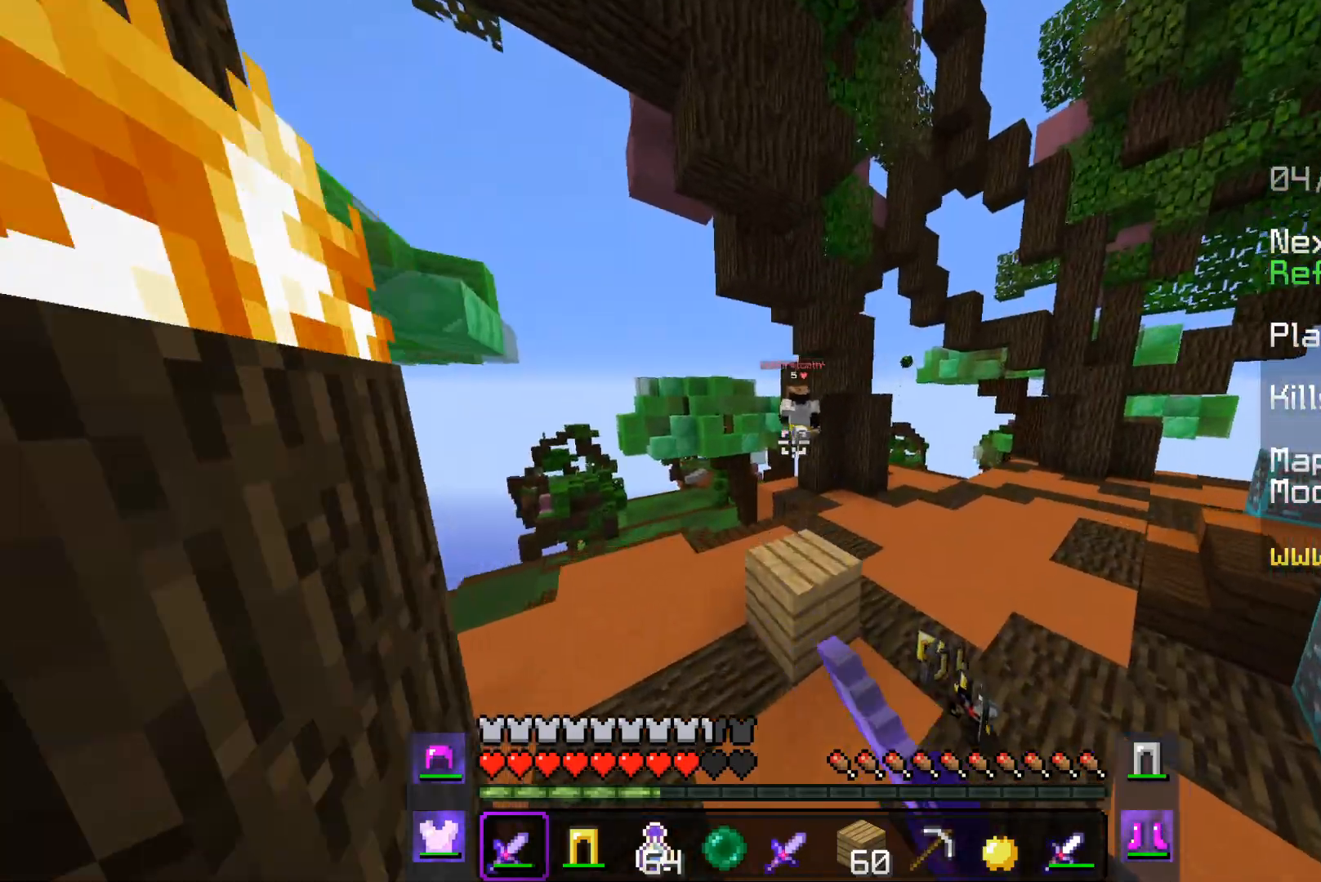
{"keys": ["a", "w"], "mouse": [], "events": [[33, "space", "up"]]}
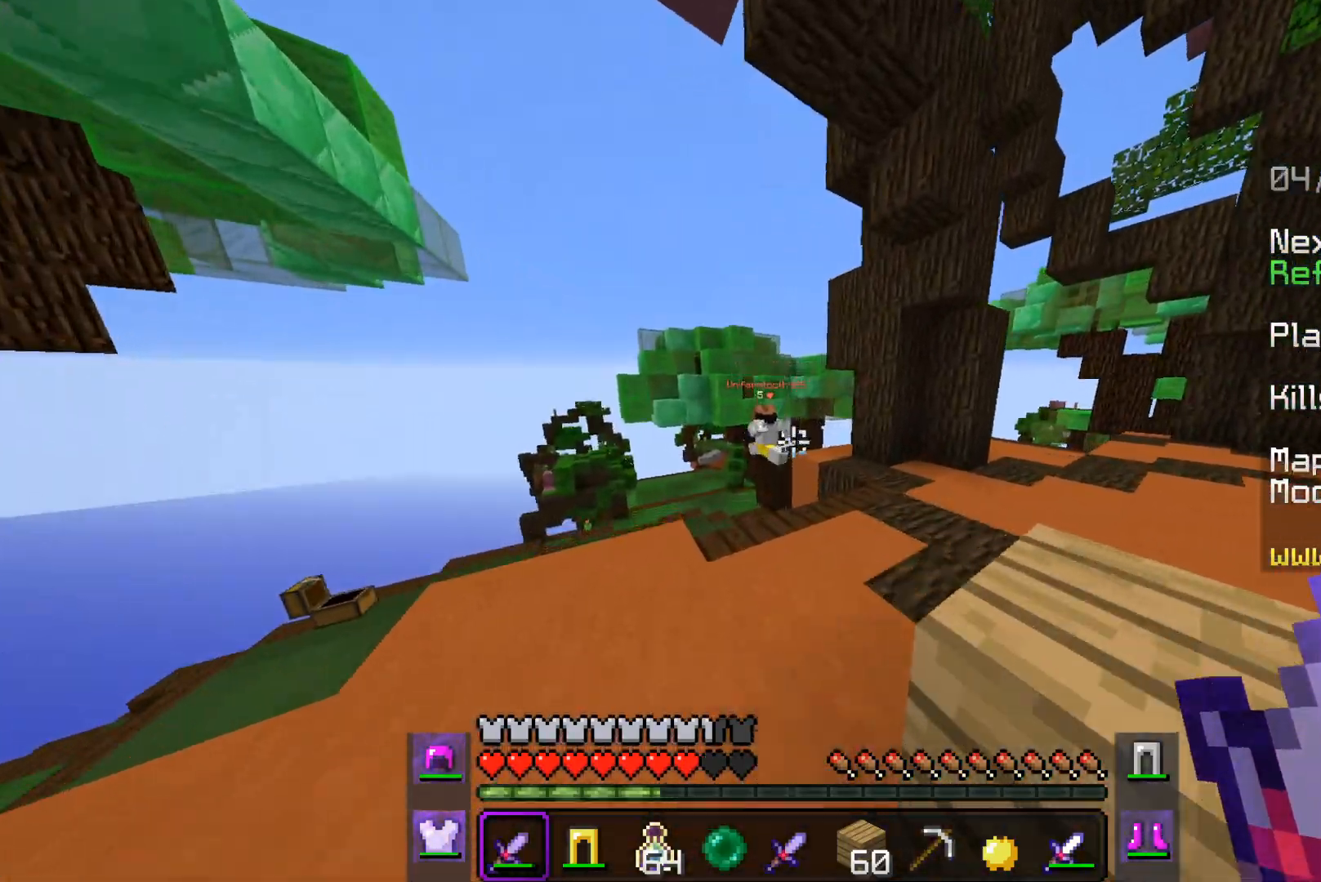
{"keys": ["d", "w"], "mouse": [], "events": [[17, "space", "down"], [33, "a", "up"], [83, "d", "down"], [217, "space", "up"]]}
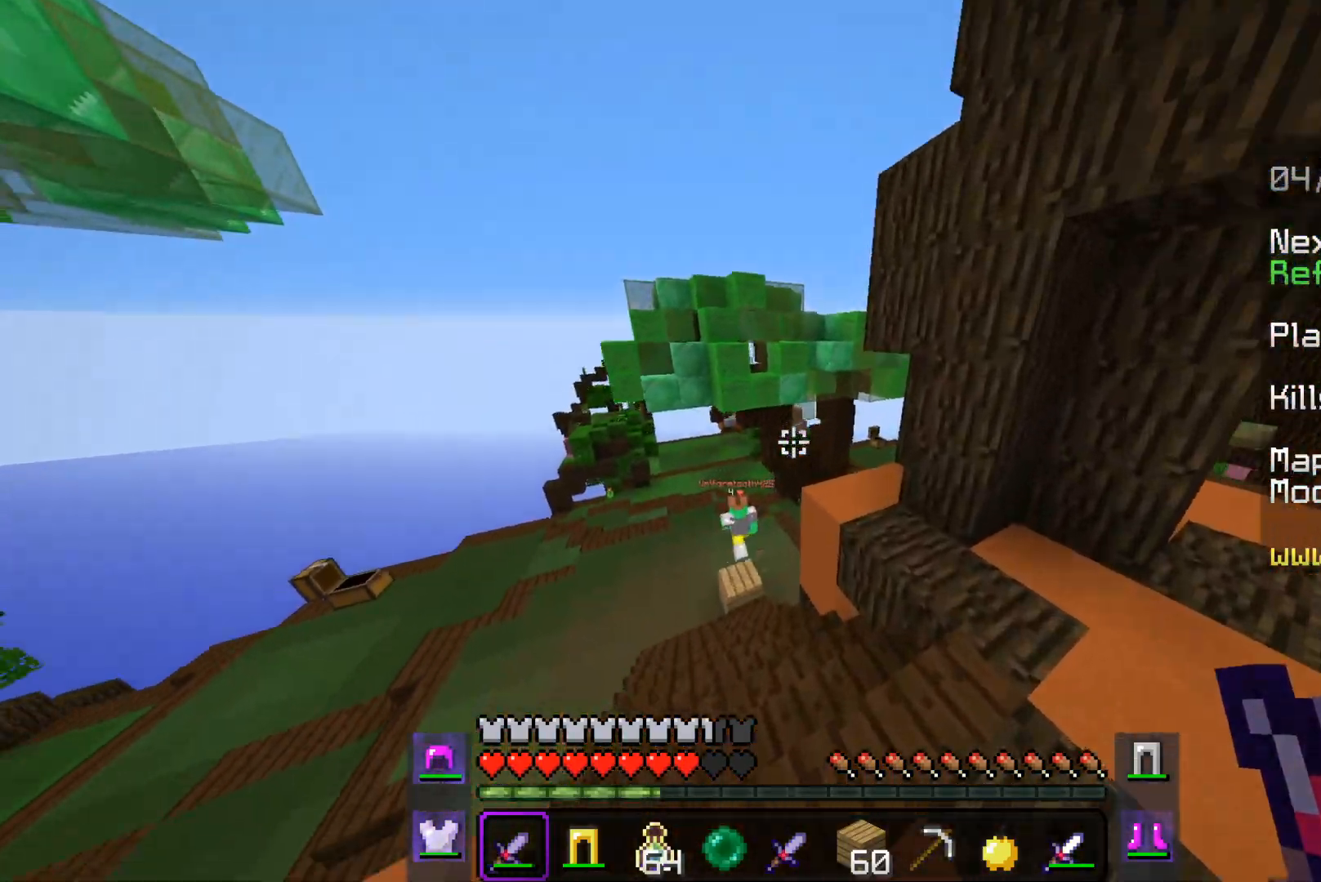
{"keys": ["w"], "mouse": [], "events": [[33, "d", "up"], [67, "a", "down"], [383, "a", "up"]]}
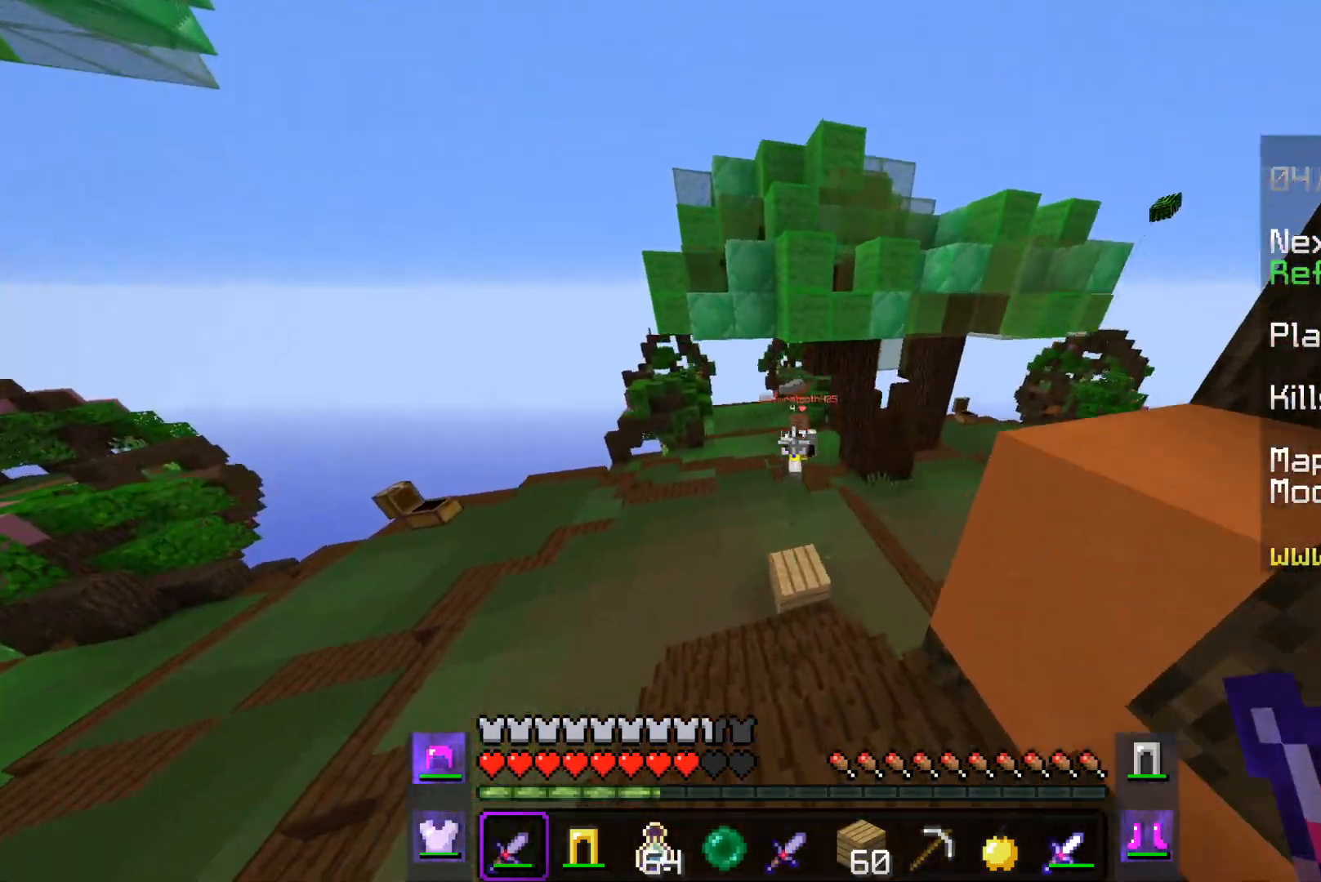
{"keys": ["w"], "mouse": [], "events": []}
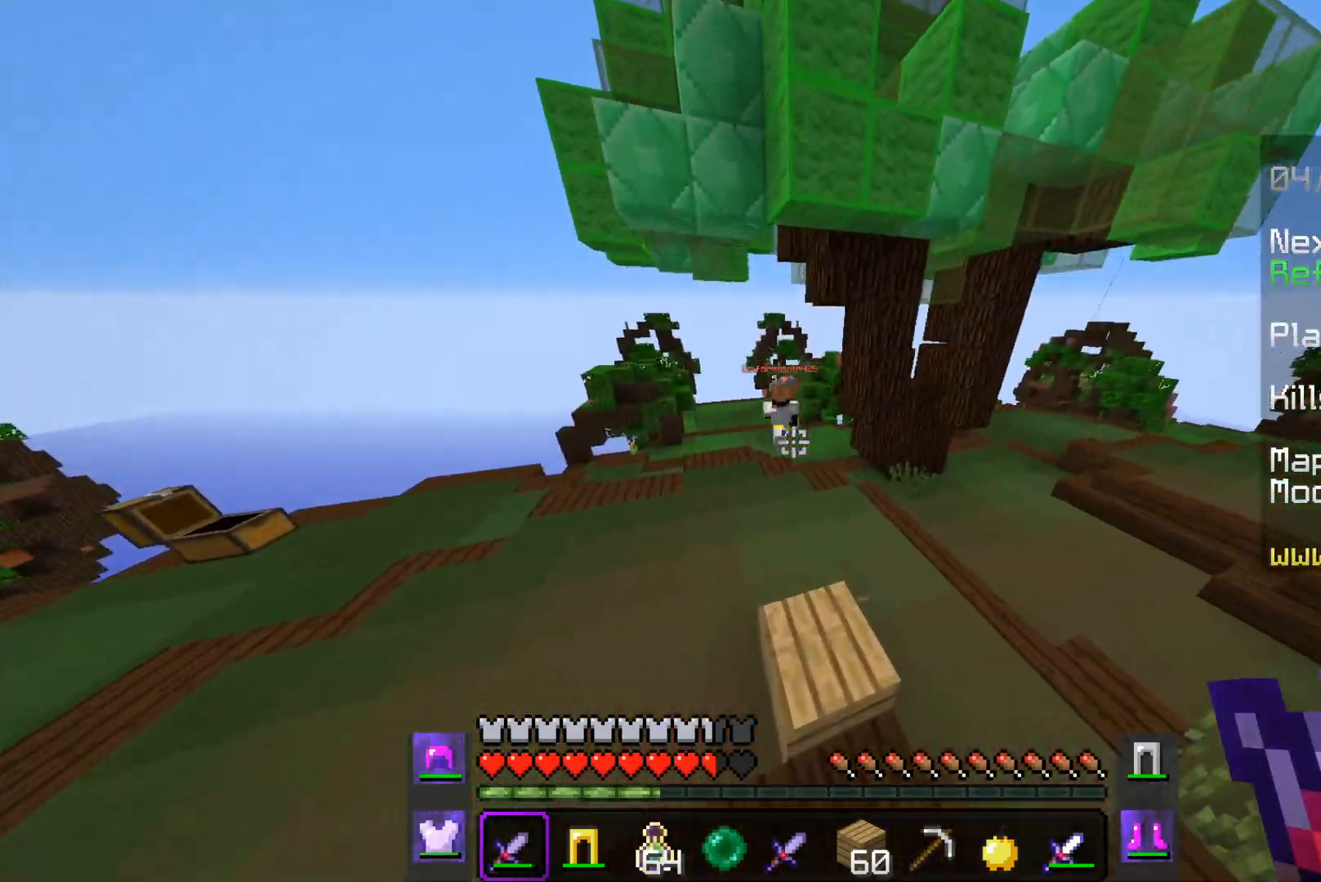
{"keys": ["space", "w"], "mouse": [], "events": [[267, "space", "down"]]}
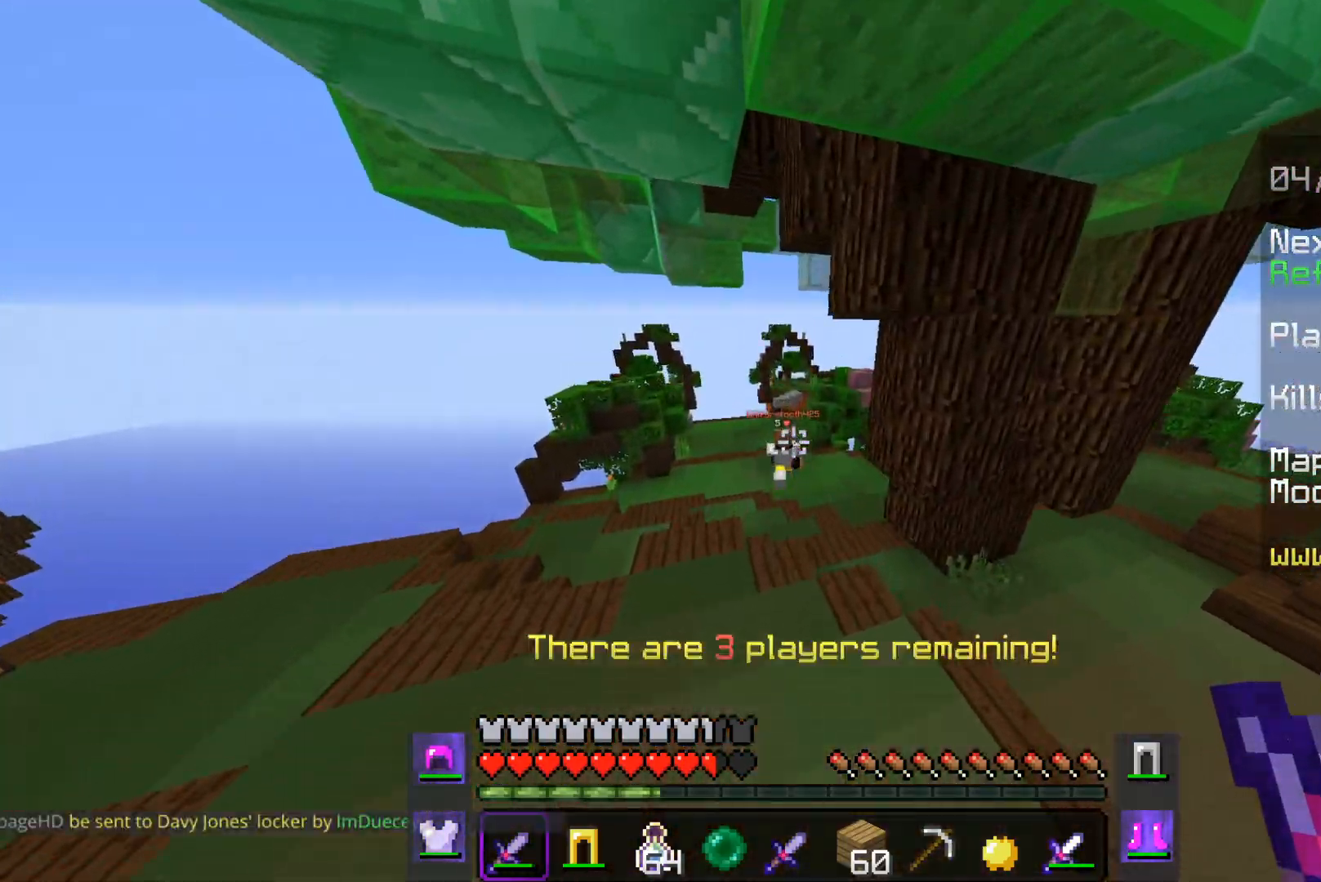
{"keys": ["a", "space", "w"], "mouse": [], "events": [[467, "a", "down"]]}
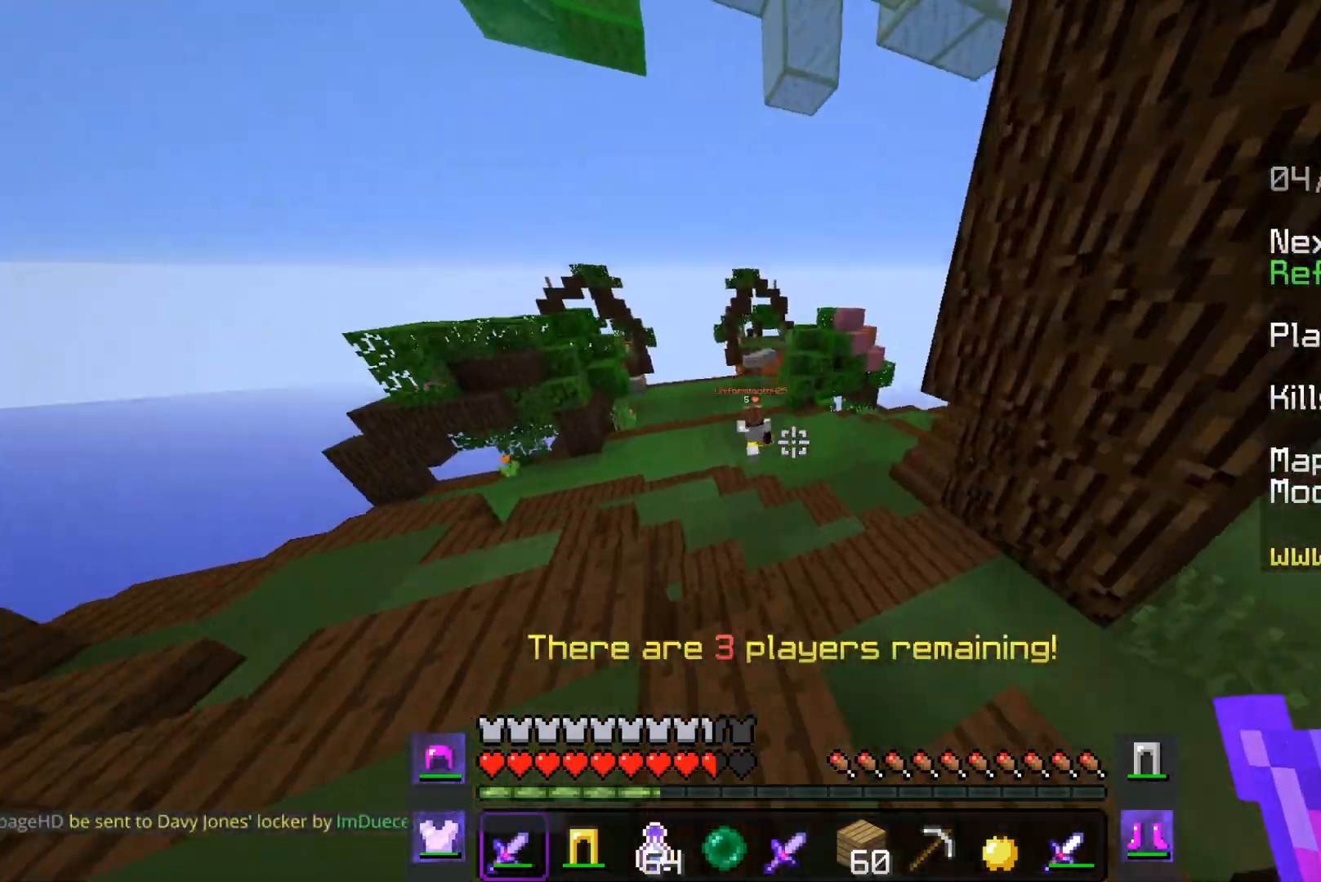
{"keys": ["a", "space", "w"], "mouse": [], "events": []}
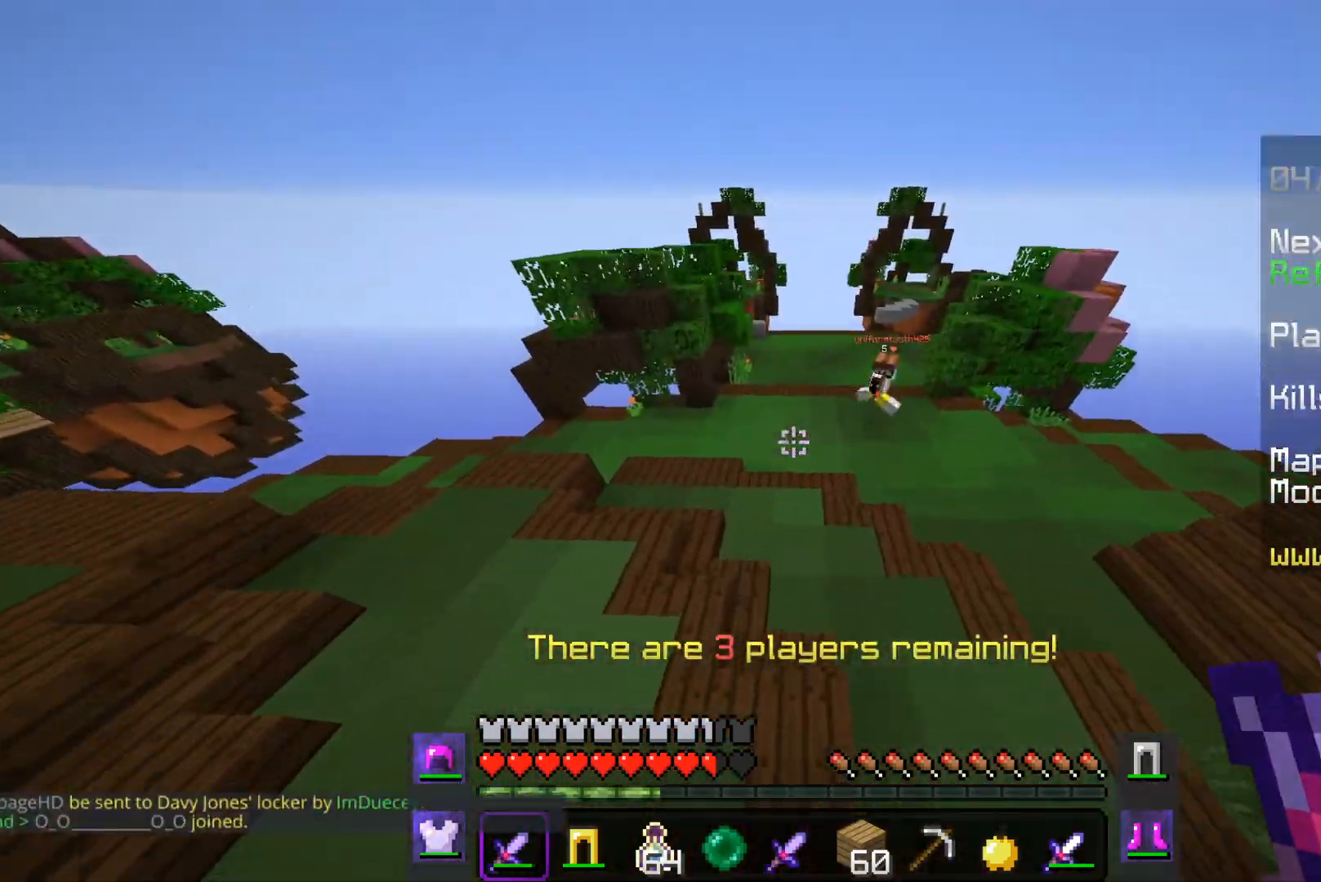
{"keys": ["a", "w"], "mouse": [], "events": [[183, "a", "up"], [283, "a", "down"], [483, "space", "up"]]}
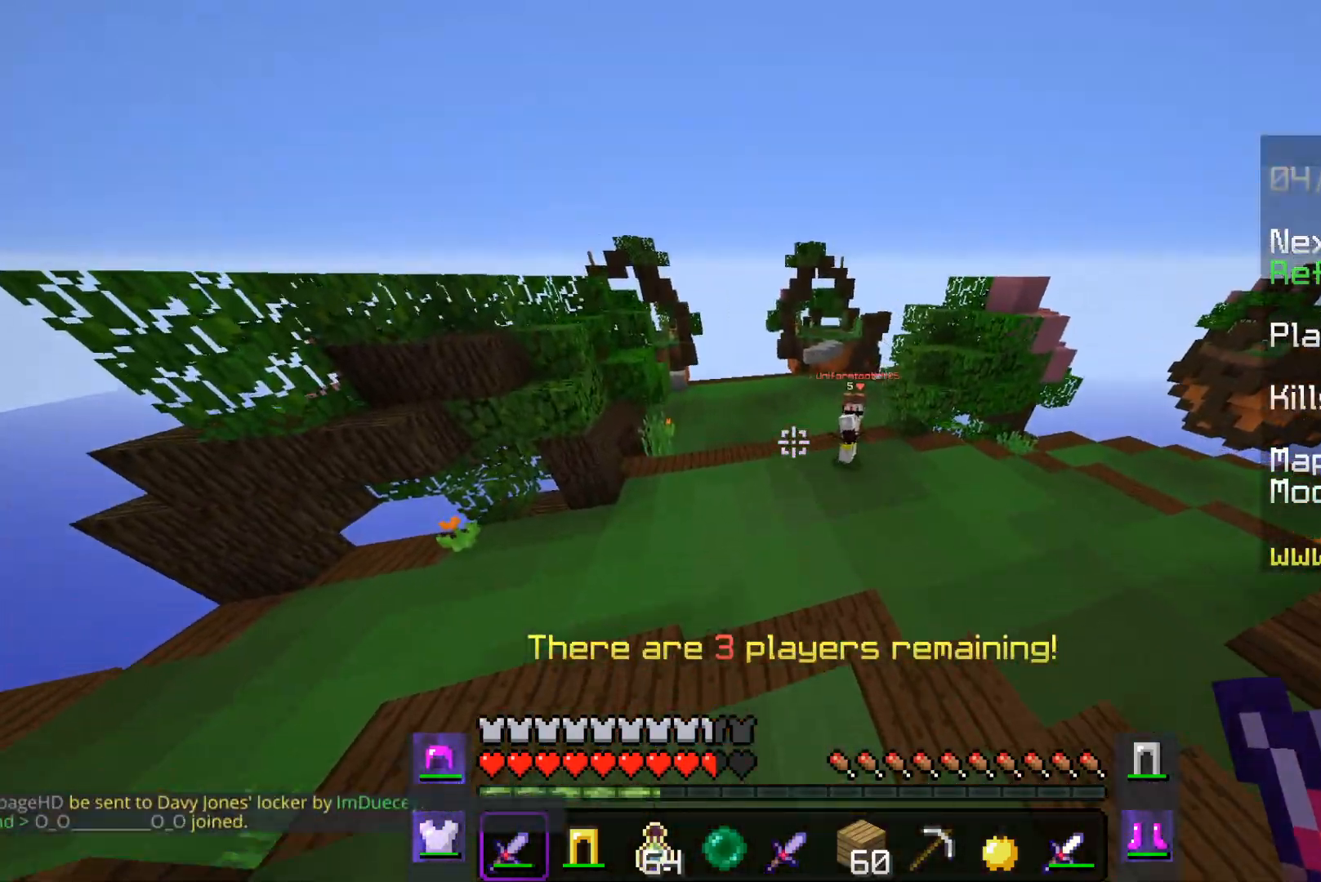
{"keys": ["d", "w"], "mouse": [], "events": [[383, "a", "up"], [467, "d", "down"]]}
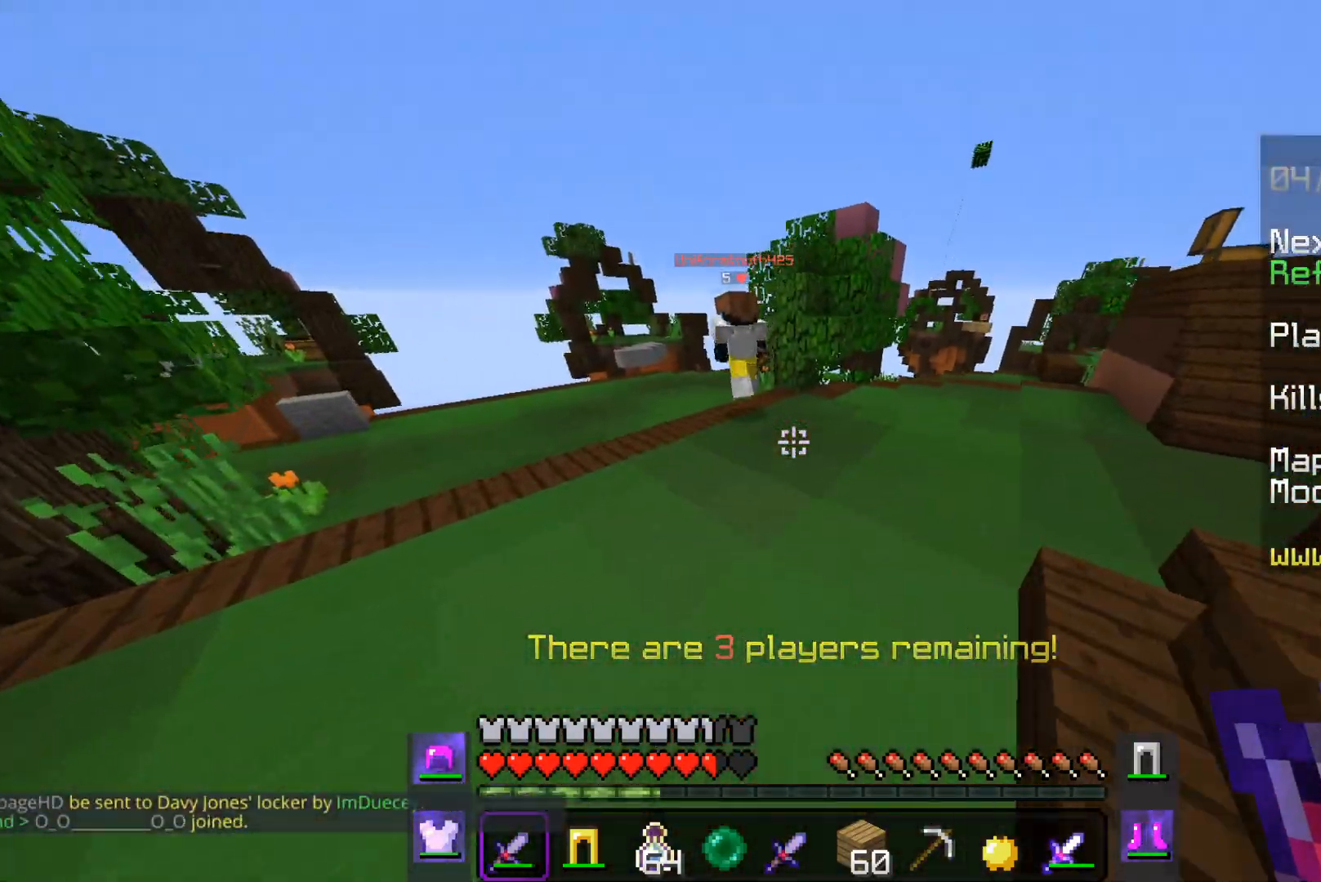
{"keys": ["space", "w"], "mouse": [], "events": [[233, "d", "up"], [283, "space", "down"]]}
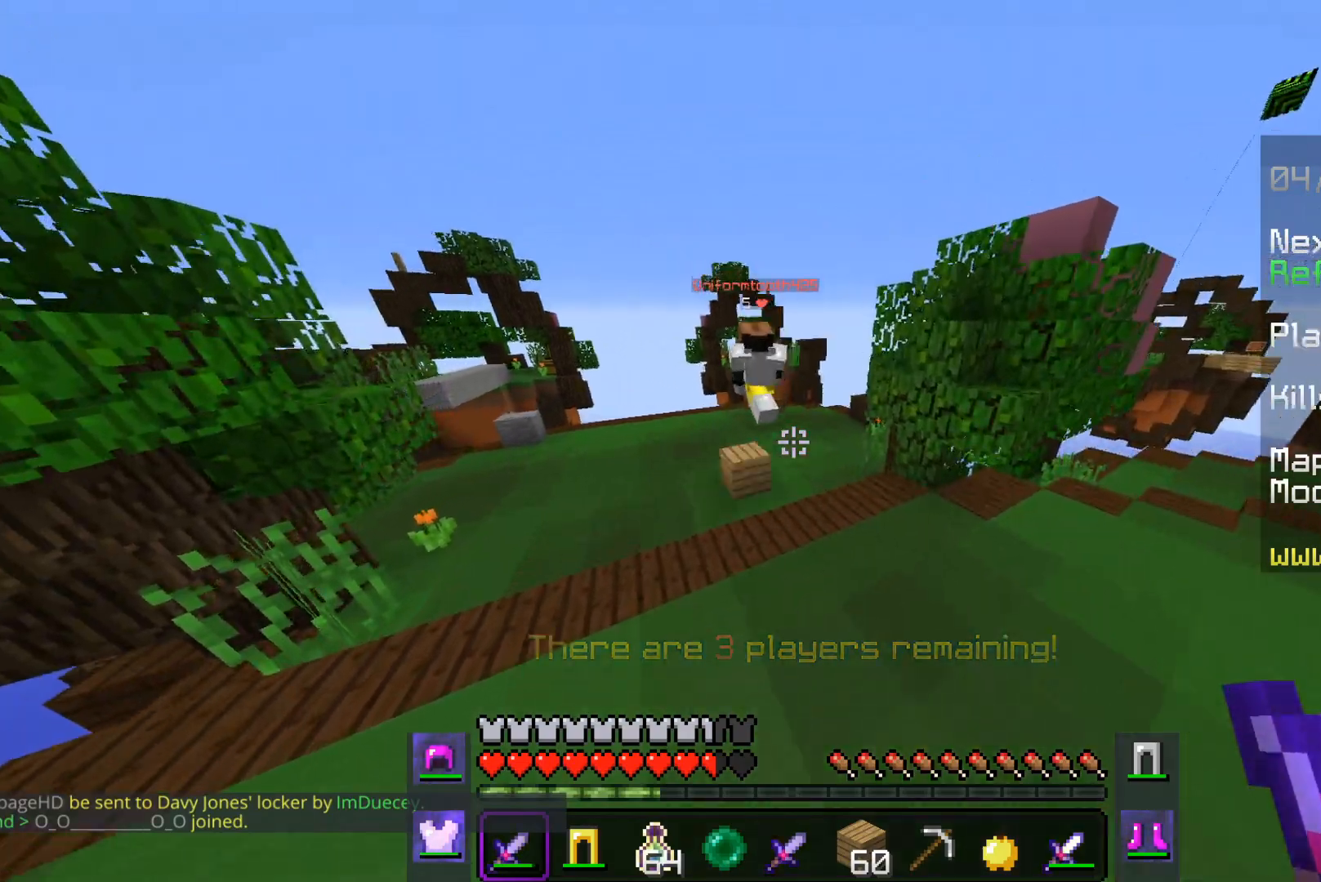
{"keys": ["space", "w"], "mouse": [], "events": []}